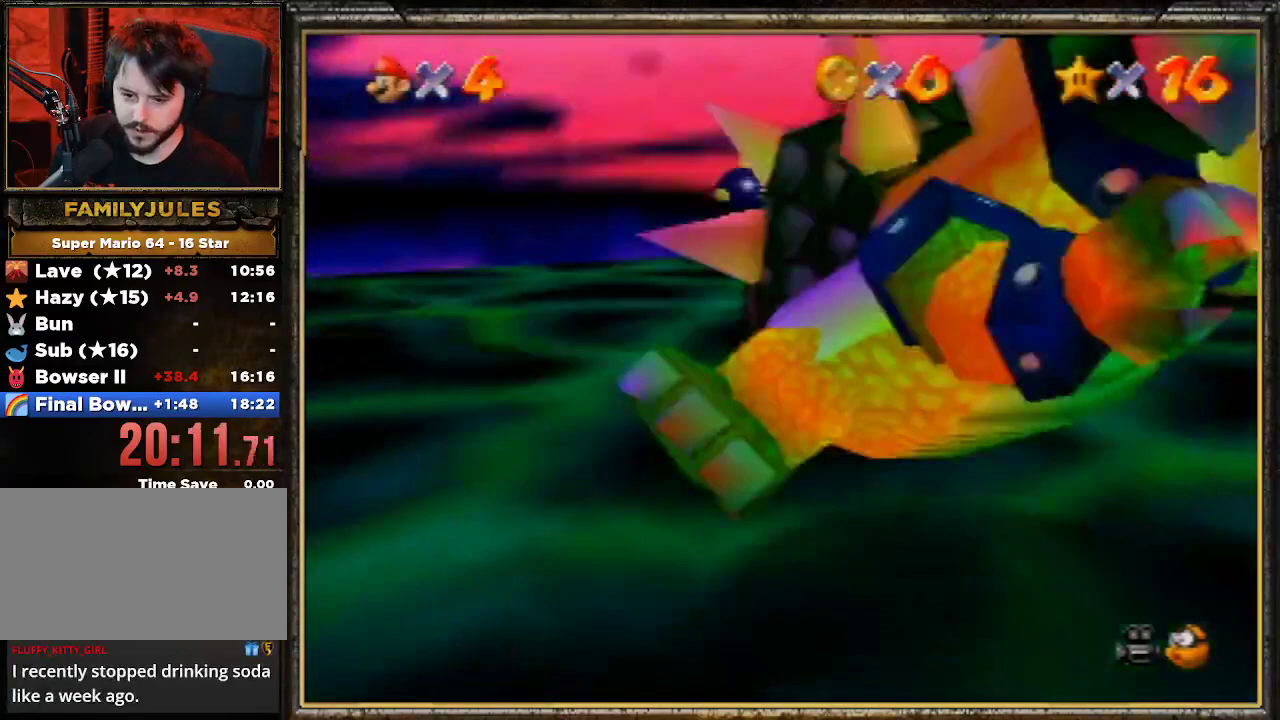
Gameplay with a controller (Nintendo layout); each line is a JSON object with the inputs held at the frame after it. "events" lists button and stick changes between this image and that frame as [ms after this image, input, new state], when the widget could be followed in between. Not read: L3 R3.
{"buttons": [], "left_stick": "up-left", "events": [[100, "left_stick", "up-left"], [233, "left_stick", "down"], [400, "left_stick", "up-right"], [467, "left_stick", "up-left"]]}
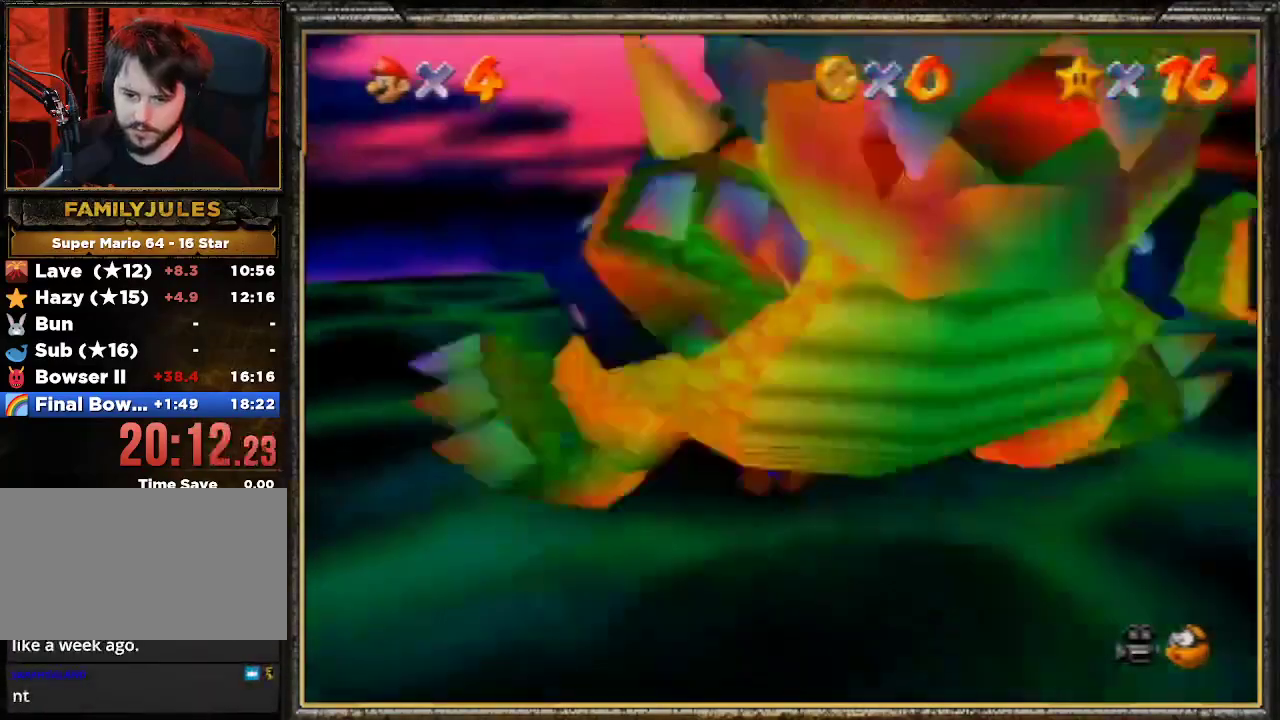
{"buttons": [], "left_stick": "up", "events": [[67, "left_stick", "down-left"], [200, "A", "down"], [200, "B", "down"], [200, "left_stick", "up-right"], [267, "left_stick", "up"], [467, "A", "up"], [467, "B", "up"]]}
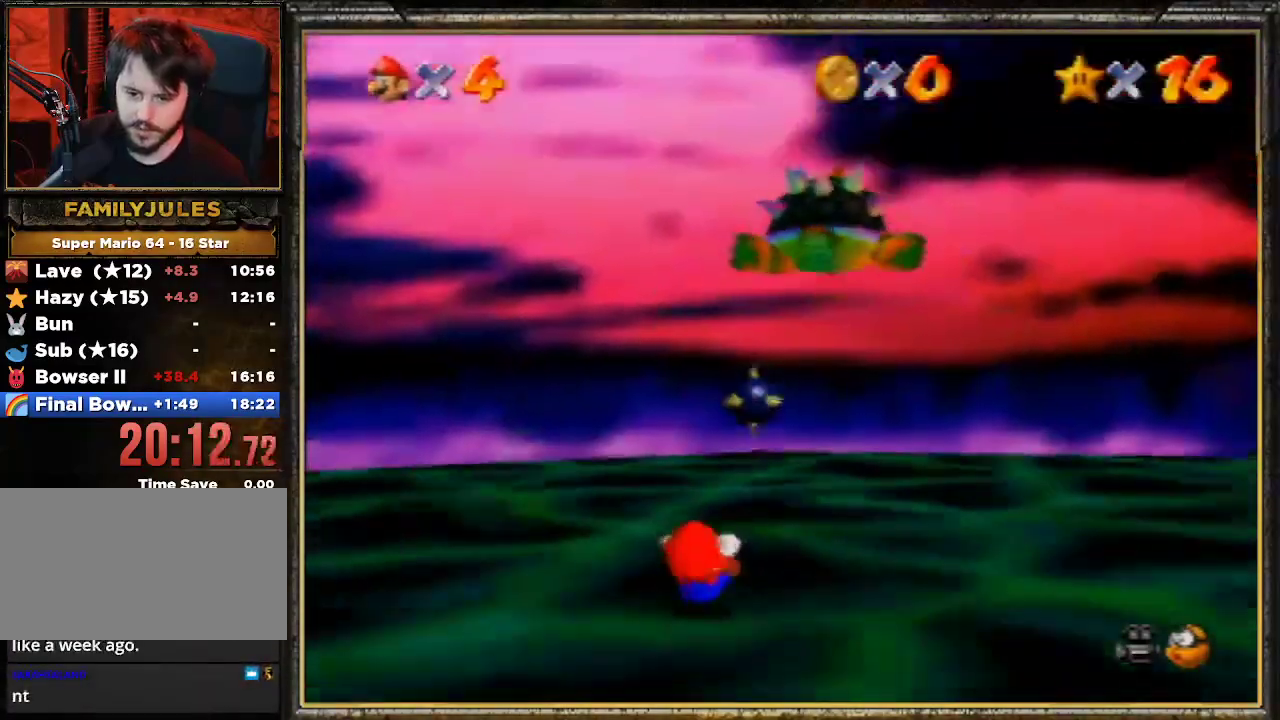
{"buttons": [], "left_stick": "down-left", "events": [[67, "left_stick", "up-left"], [233, "left_stick", "down-left"]]}
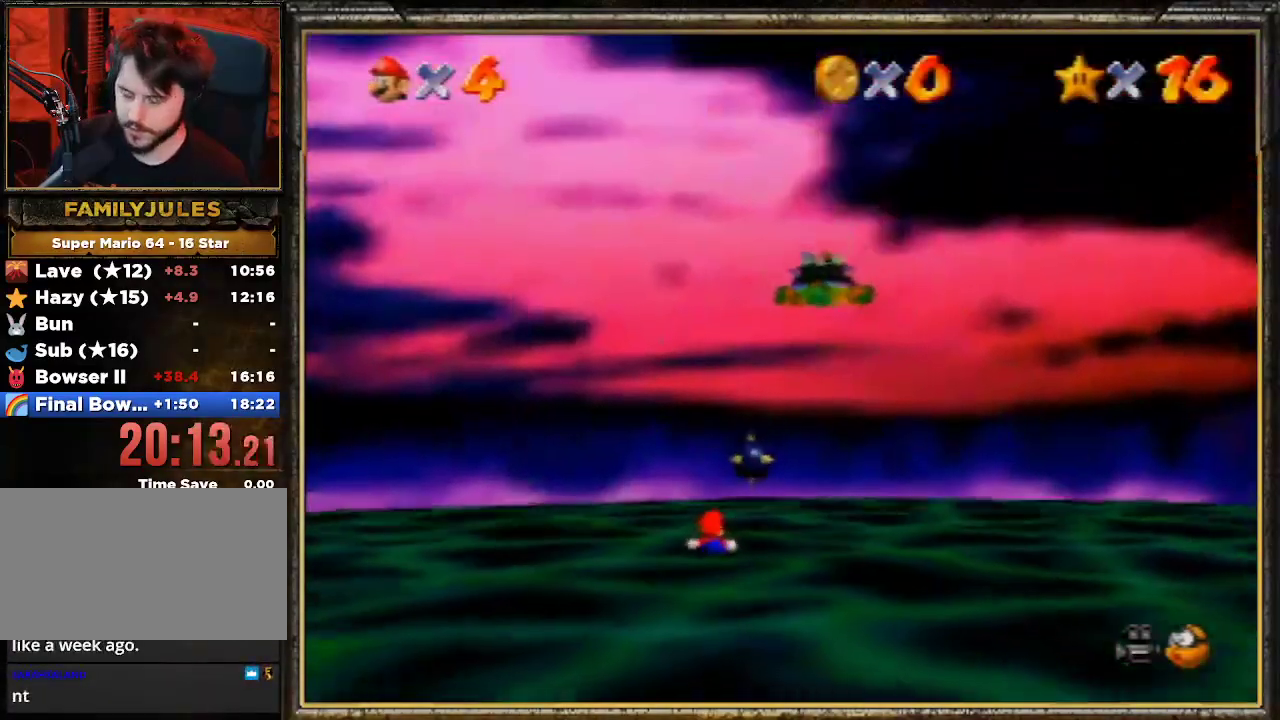
{"buttons": [], "left_stick": "down-left", "events": []}
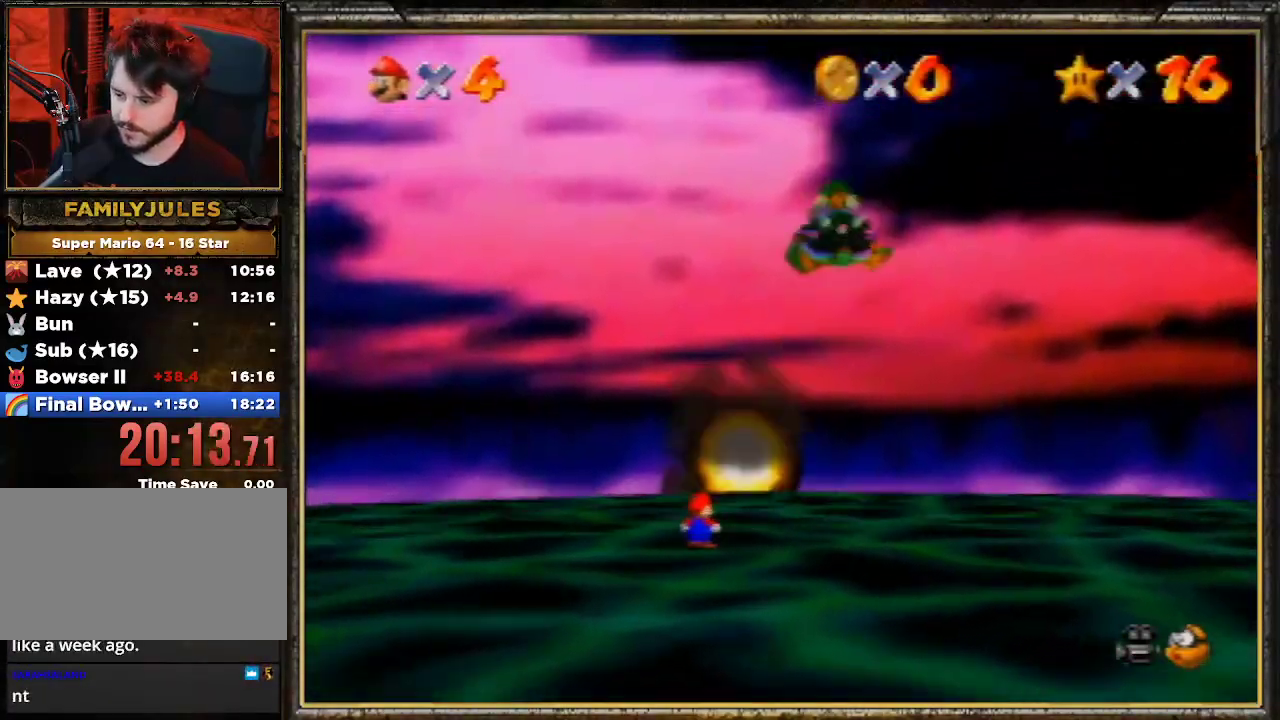
{"buttons": [], "left_stick": "down-left", "events": []}
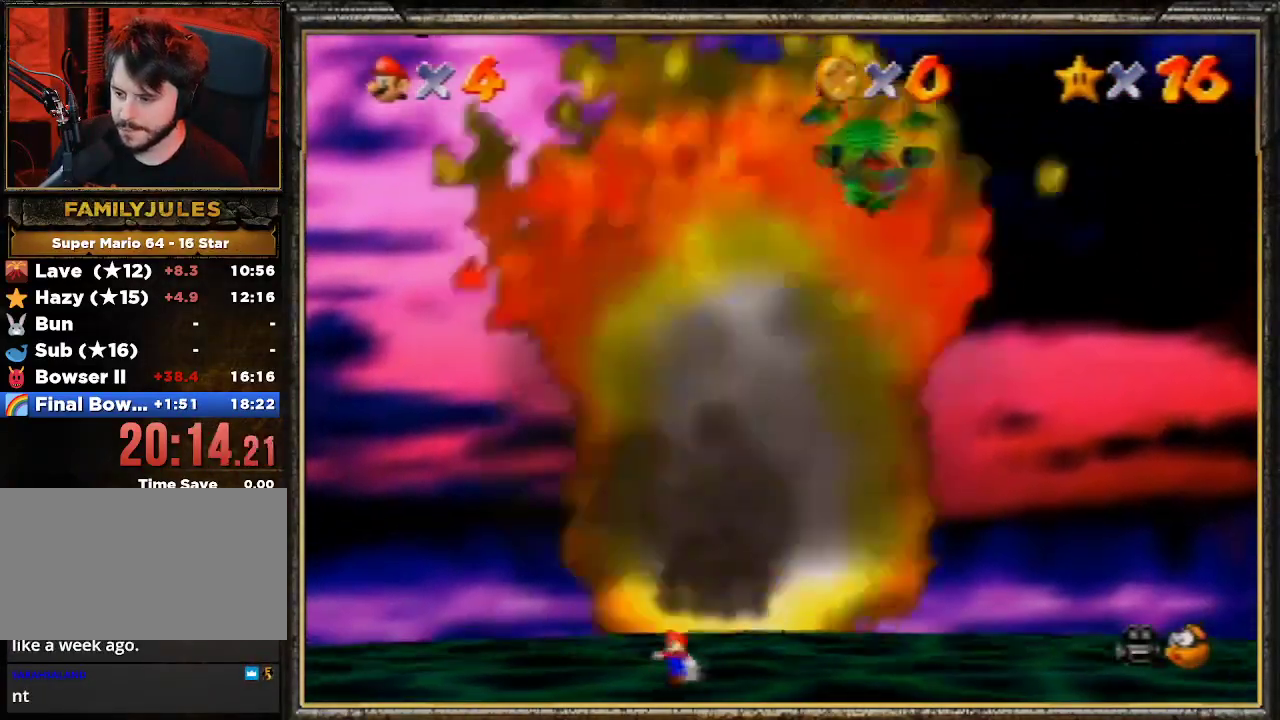
{"buttons": [], "left_stick": "down", "events": [[333, "left_stick", "down"]]}
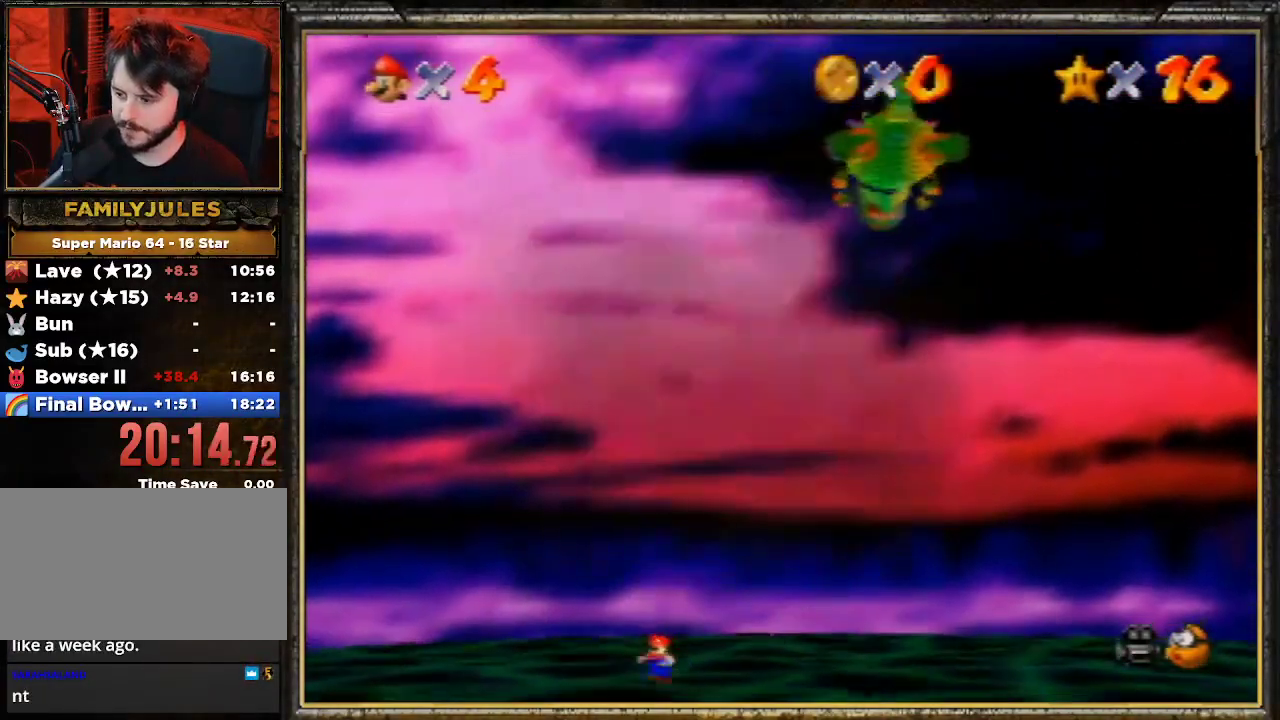
{"buttons": [], "left_stick": "down", "events": []}
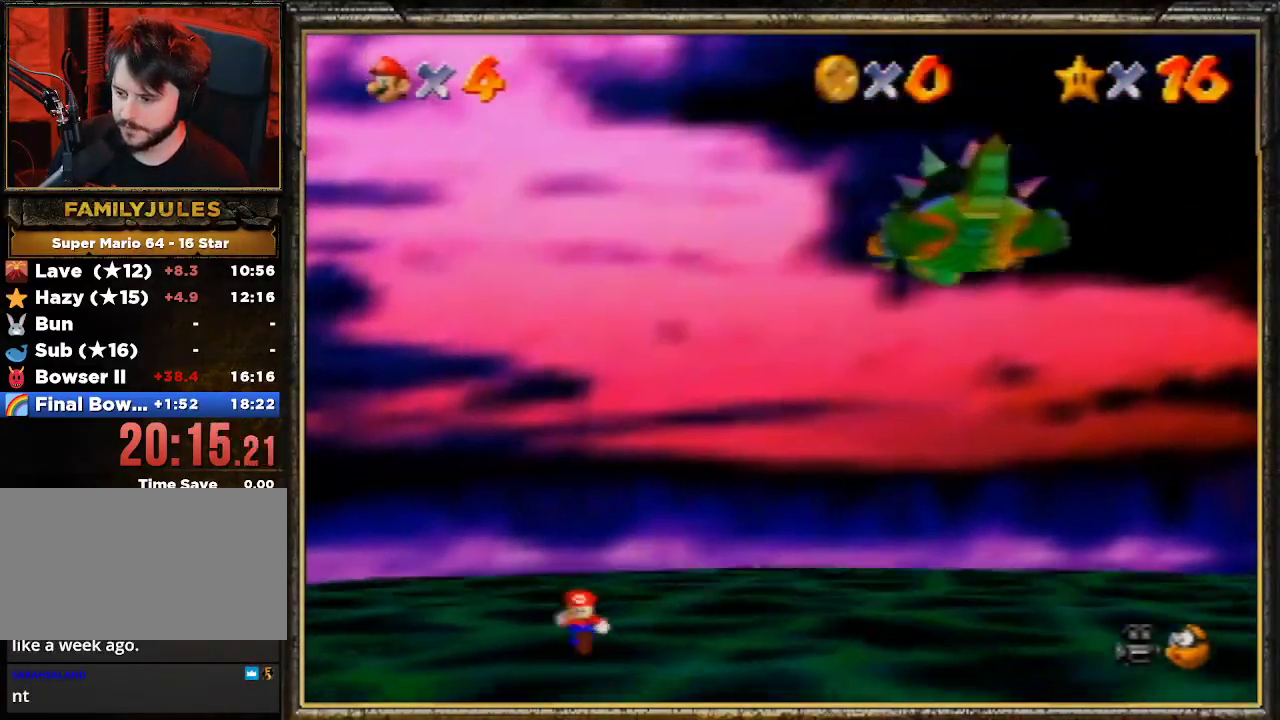
{"buttons": [], "left_stick": "down-right", "events": [[467, "left_stick", "down-right"]]}
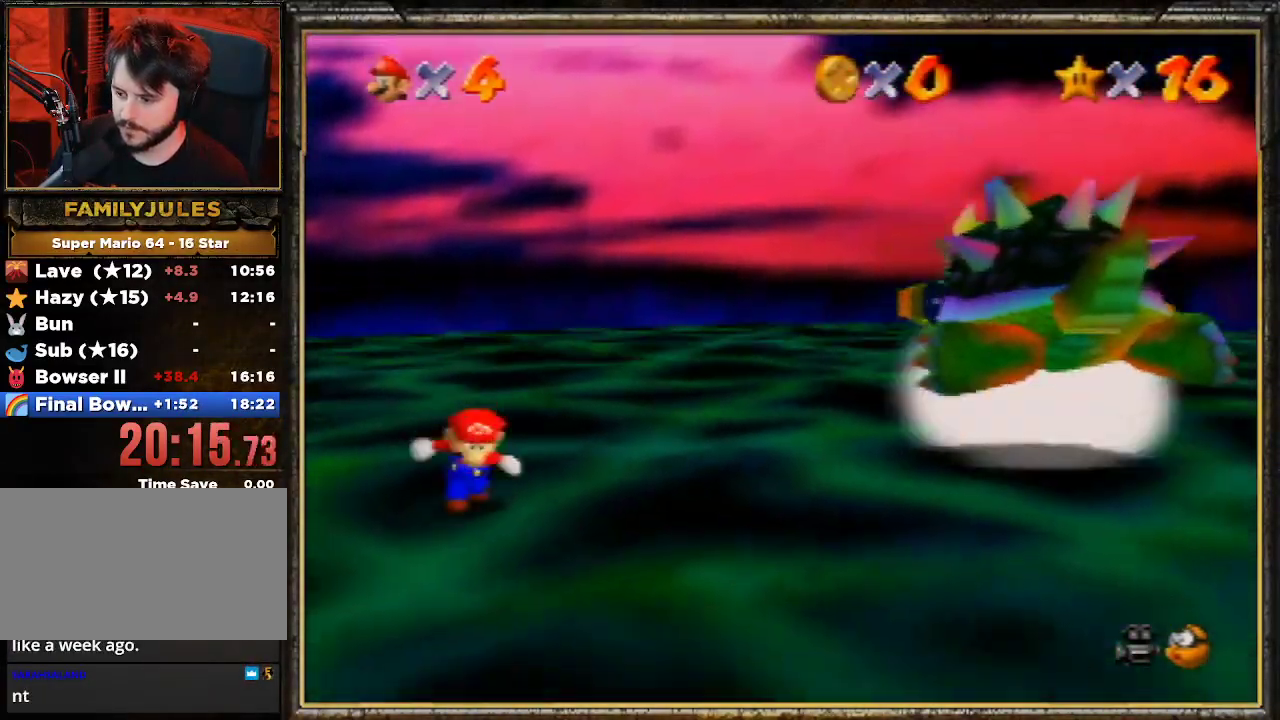
{"buttons": [], "left_stick": "down-right", "events": []}
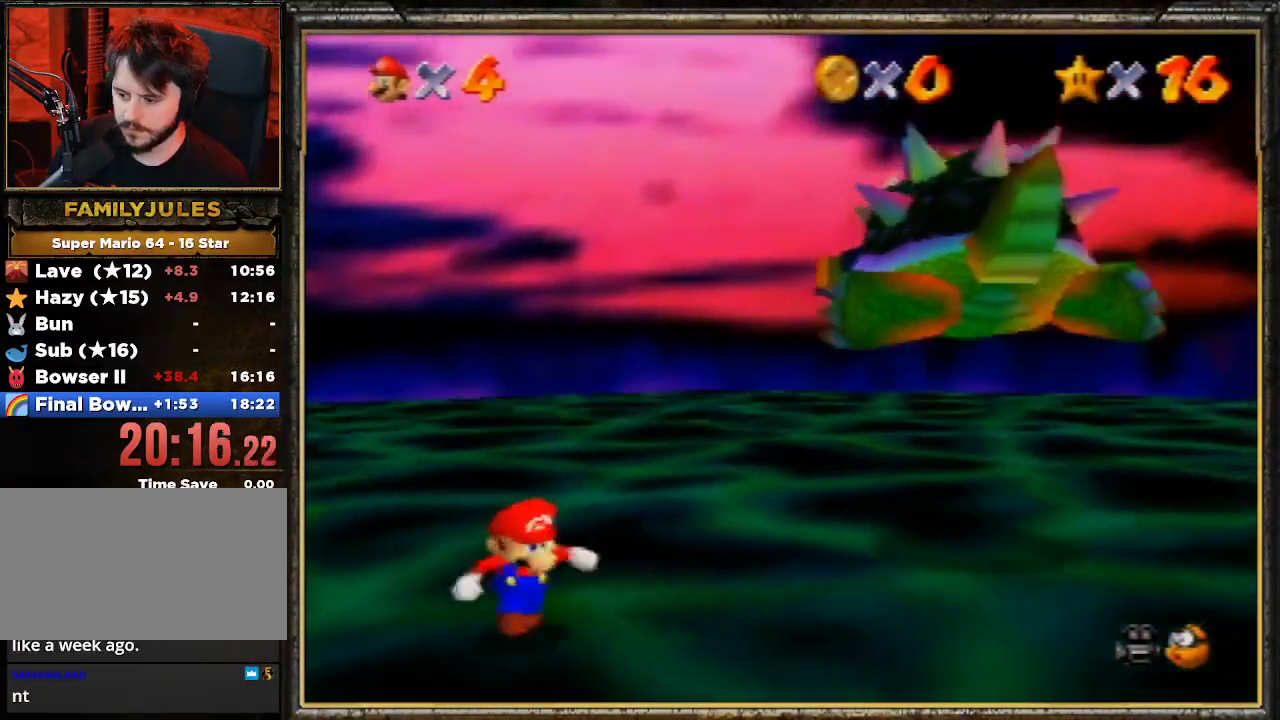
{"buttons": [], "left_stick": "right", "events": [[433, "left_stick", "right"]]}
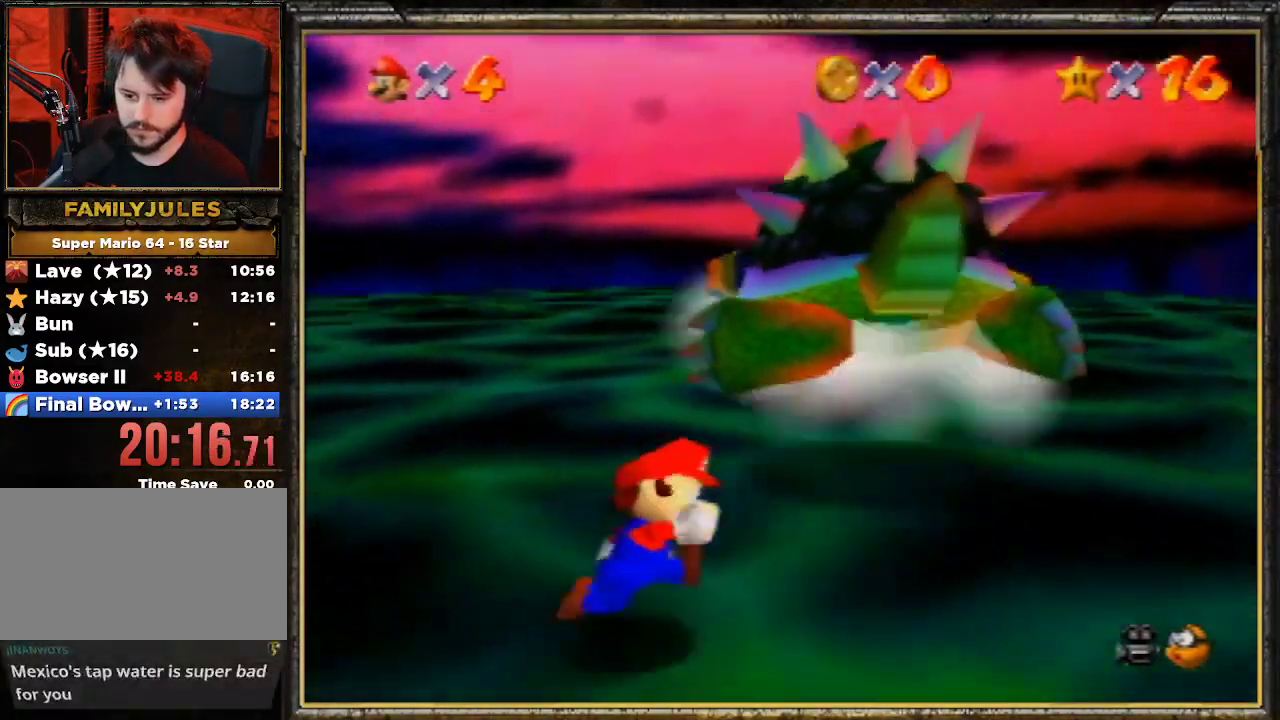
{"buttons": ["B"], "left_stick": "center", "events": [[100, "left_stick", "center"], [333, "B", "down"]]}
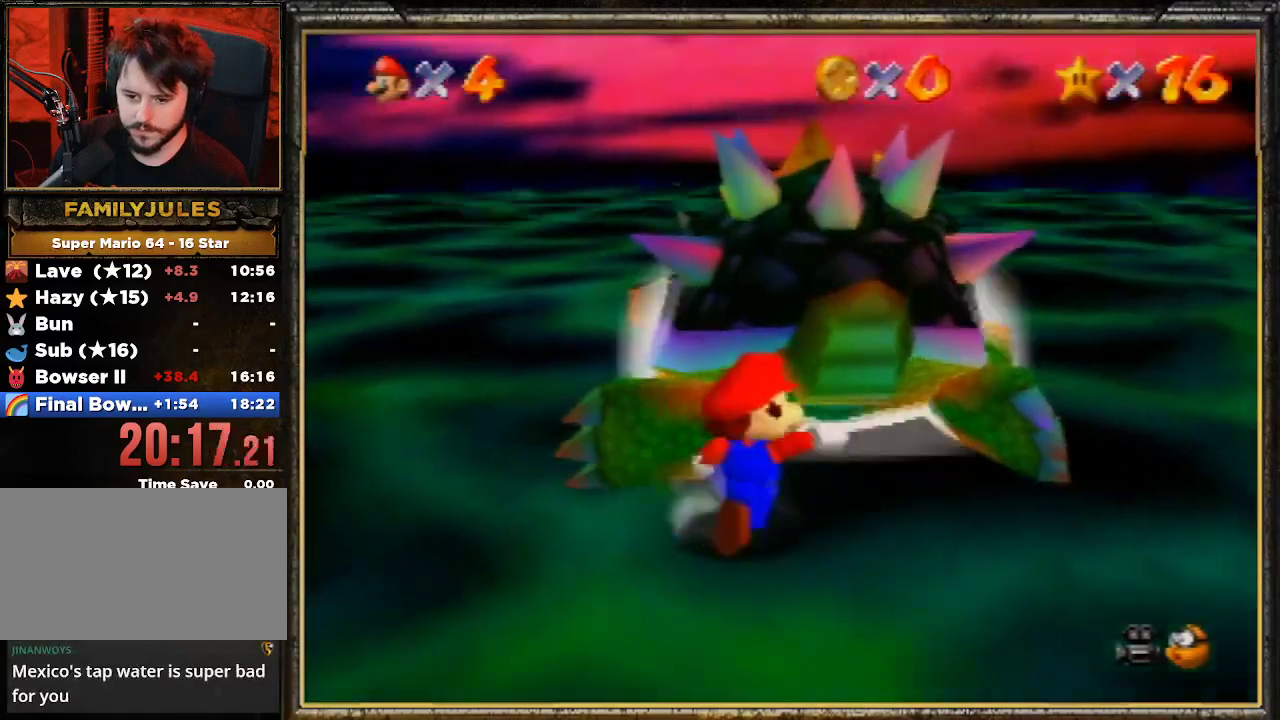
{"buttons": ["B"], "left_stick": "center", "events": [[33, "B", "up"], [400, "left_stick", "down-right"], [467, "B", "down"], [467, "left_stick", "center"]]}
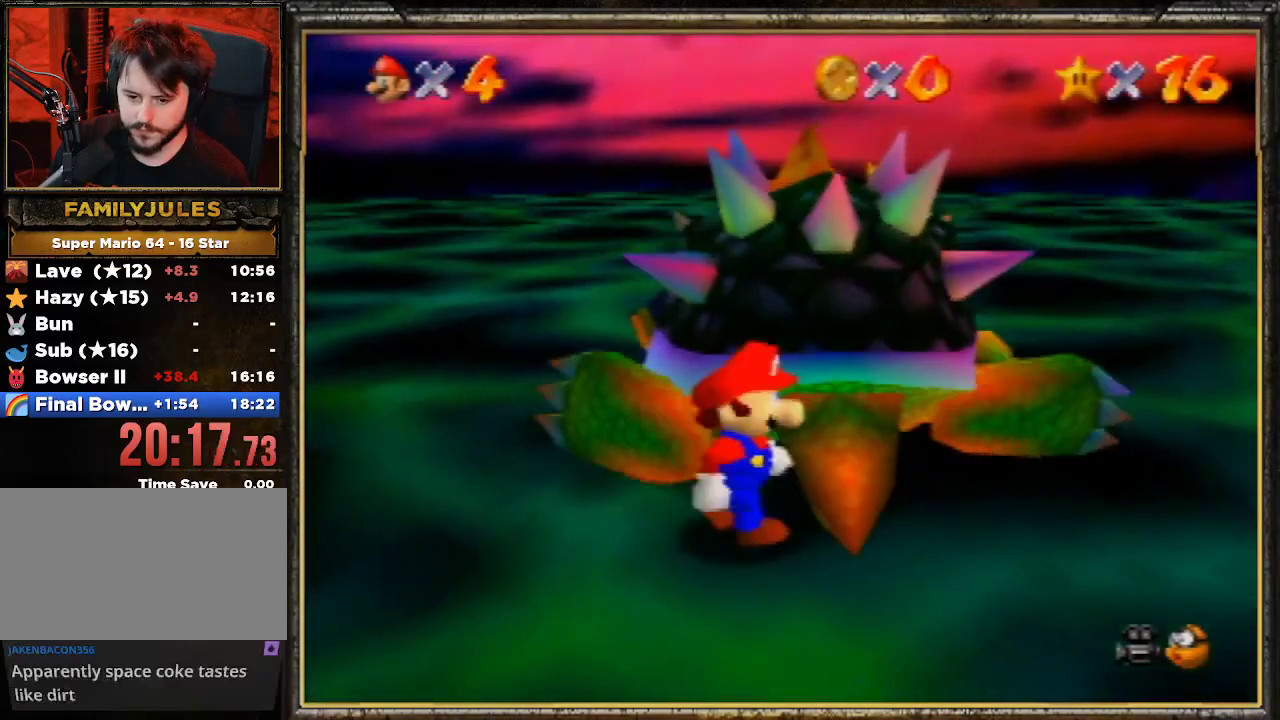
{"buttons": ["C_RIGHT"], "left_stick": "down-left", "events": [[100, "B", "up"], [433, "C_RIGHT", "down"], [433, "left_stick", "down-left"]]}
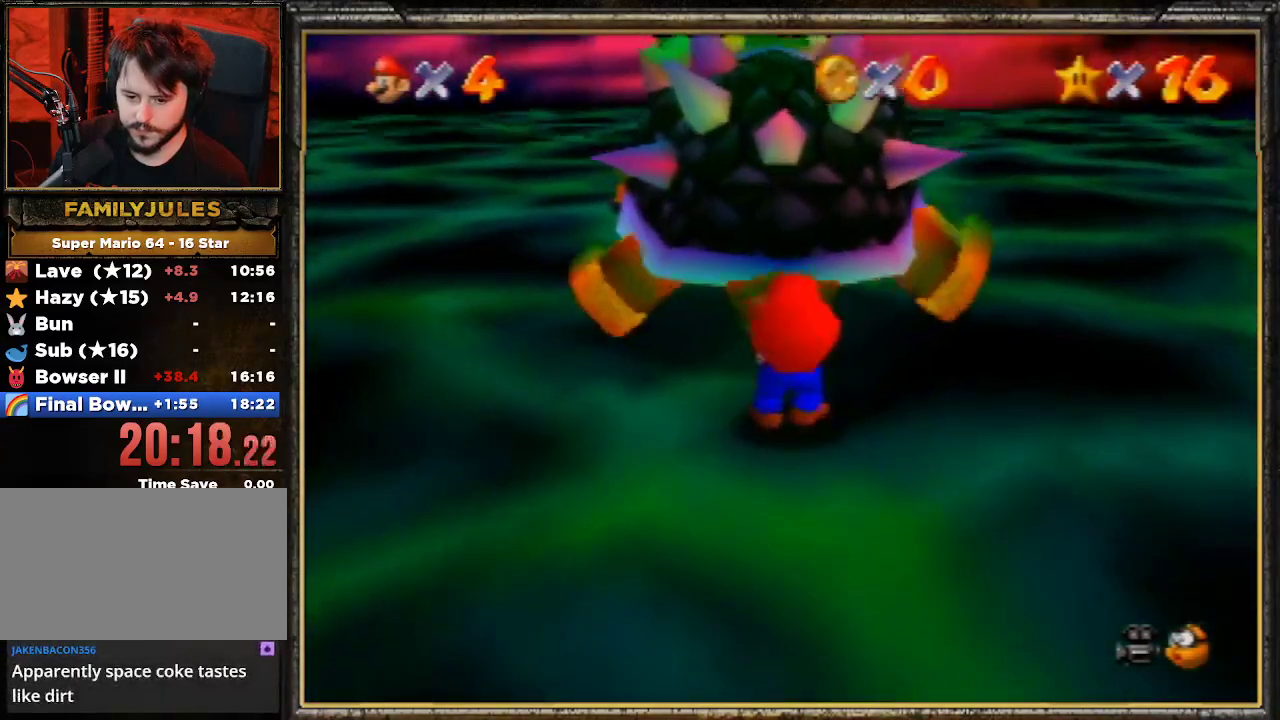
{"buttons": [], "left_stick": "down-left", "events": [[33, "C_RIGHT", "up"], [67, "left_stick", "up"], [100, "C_RIGHT", "down"], [167, "C_RIGHT", "up"], [167, "left_stick", "down-left"], [267, "C_RIGHT", "down"], [333, "left_stick", "up-right"], [367, "C_RIGHT", "up"], [433, "C_RIGHT", "down"], [467, "left_stick", "down-left"], [500, "C_RIGHT", "up"]]}
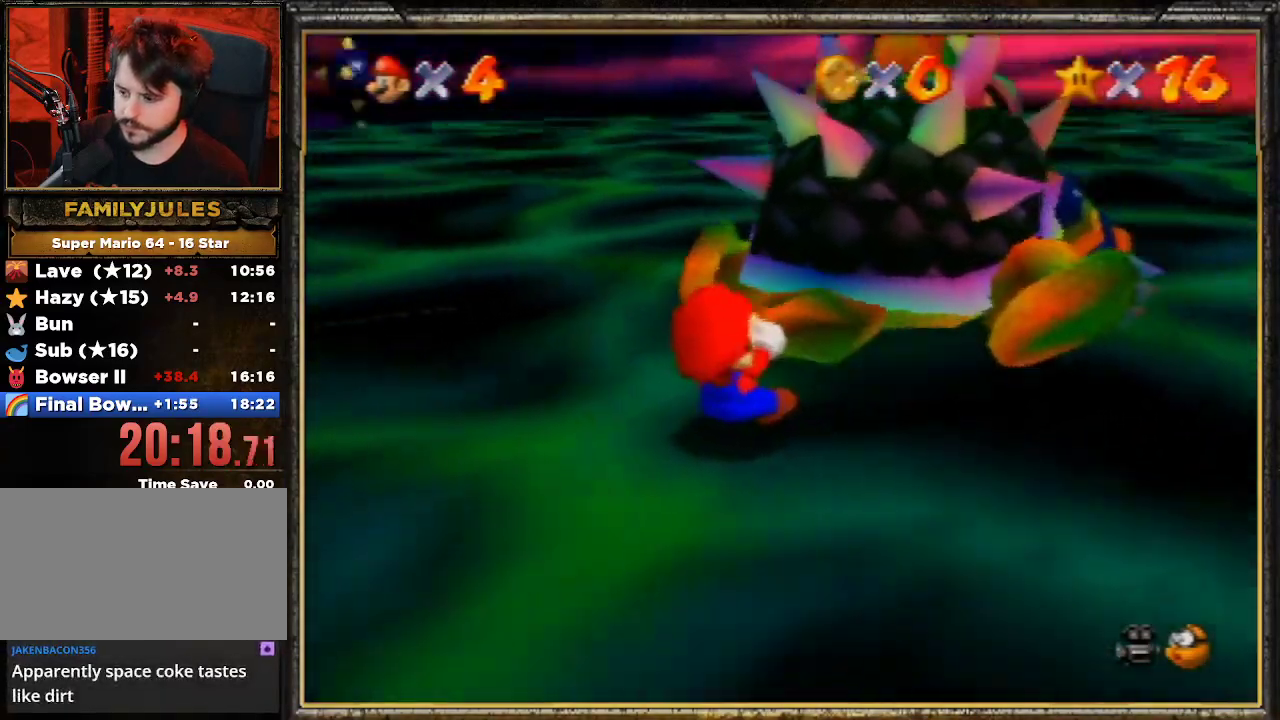
{"buttons": [], "left_stick": "up-right", "events": [[67, "C_RIGHT", "down"], [100, "left_stick", "right"], [133, "C_RIGHT", "up"], [200, "C_RIGHT", "down"], [200, "left_stick", "up-left"], [300, "C_RIGHT", "up"], [333, "left_stick", "down-left"], [367, "C_RIGHT", "down"], [400, "left_stick", "down-right"], [467, "C_RIGHT", "up"], [500, "left_stick", "up-right"]]}
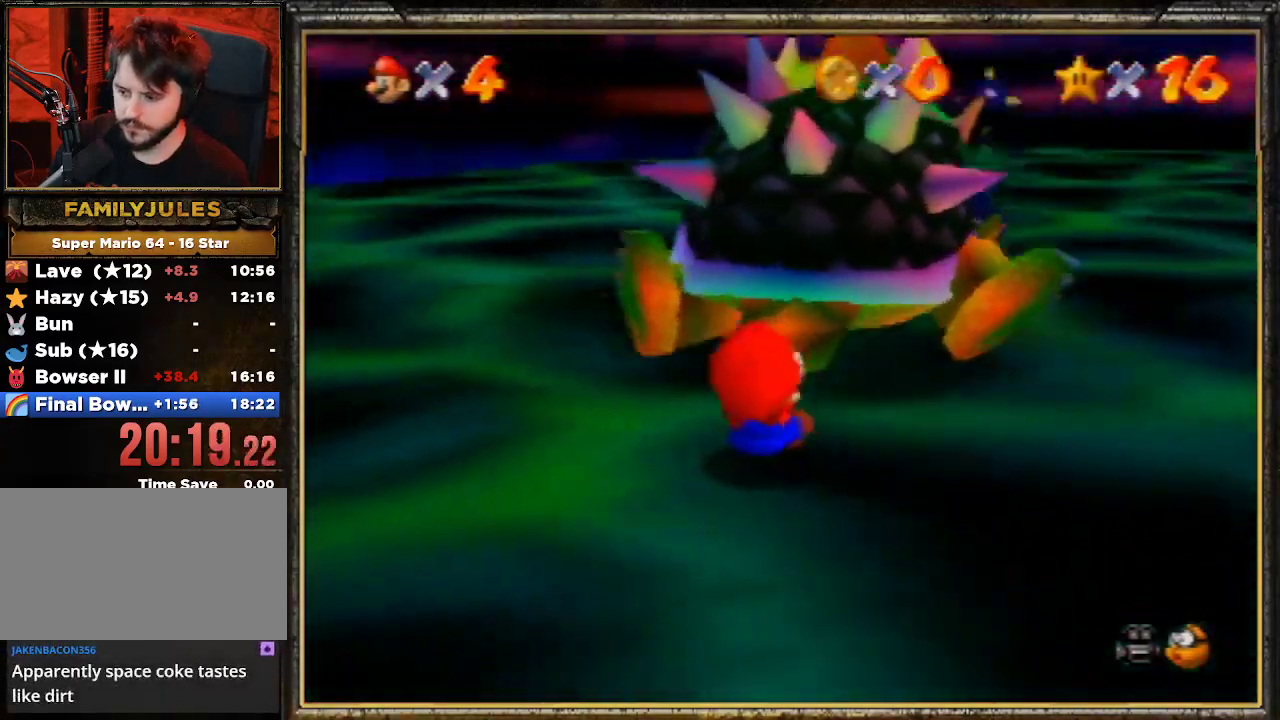
{"buttons": ["C_RIGHT"], "left_stick": "down", "events": [[133, "left_stick", "down"], [333, "left_stick", "up"], [400, "left_stick", "left"], [500, "C_RIGHT", "down"], [500, "left_stick", "down"]]}
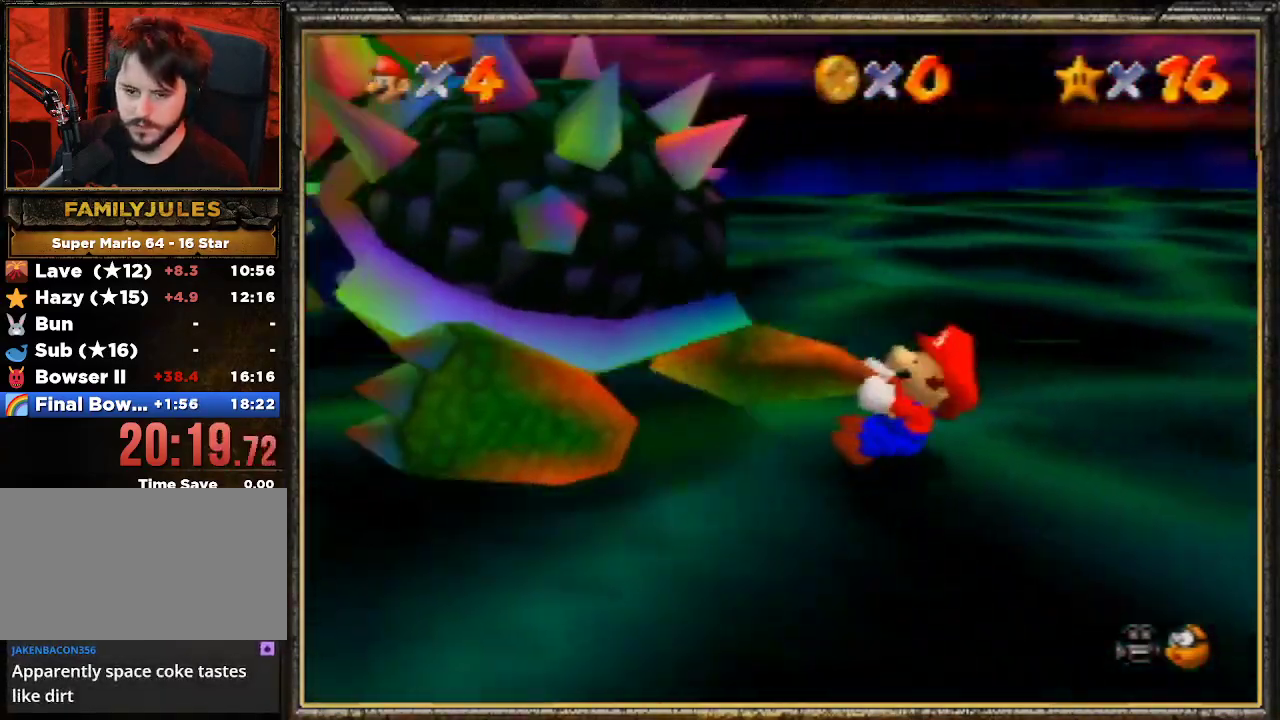
{"buttons": [], "left_stick": "up-left", "events": [[67, "C_RIGHT", "up"], [100, "left_stick", "up"], [200, "left_stick", "left"], [300, "left_stick", "down"], [400, "left_stick", "up-right"], [467, "left_stick", "up-left"]]}
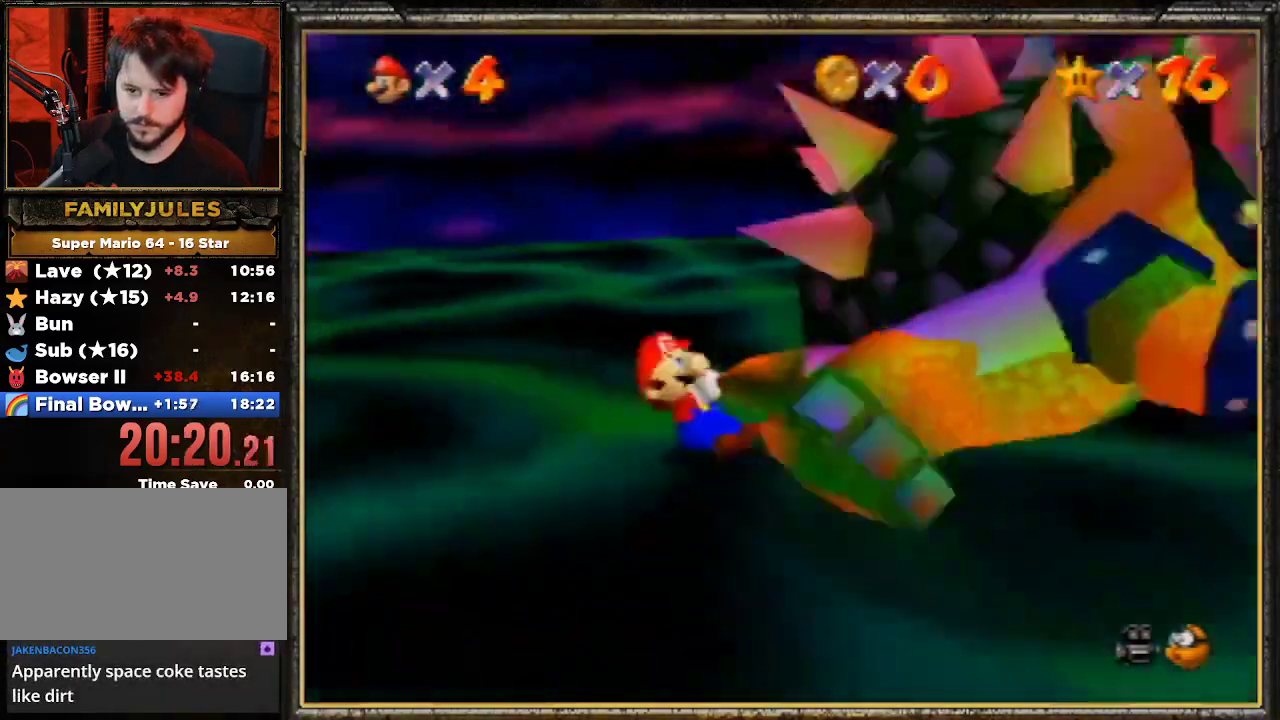
{"buttons": [], "left_stick": "down-right", "events": [[67, "left_stick", "down-left"], [167, "left_stick", "down-right"], [233, "left_stick", "up-right"], [333, "left_stick", "up-left"], [367, "C_LEFT", "down"], [400, "left_stick", "down-left"], [500, "C_LEFT", "up"], [500, "left_stick", "down-right"]]}
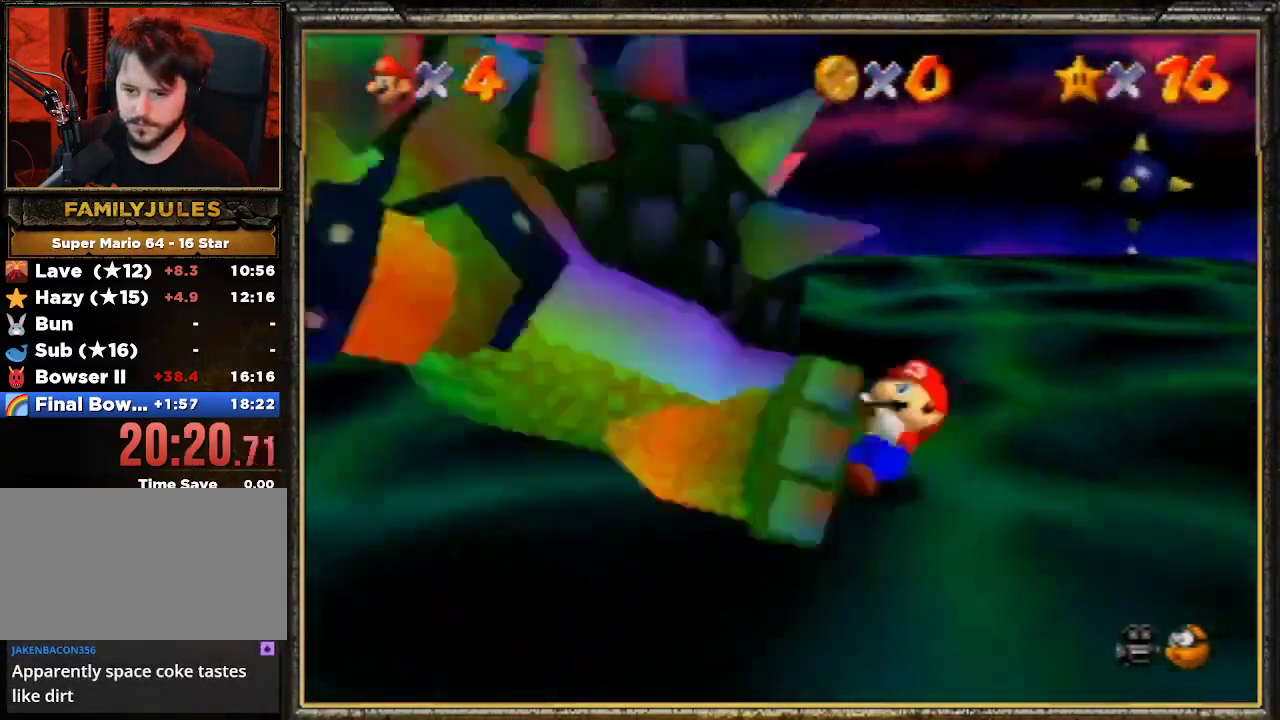
{"buttons": [], "left_stick": "up-left", "events": [[67, "left_stick", "up-right"], [167, "left_stick", "up-left"], [233, "left_stick", "down-left"], [300, "C_LEFT", "down"], [333, "left_stick", "down-right"], [400, "left_stick", "up-right"], [433, "C_LEFT", "up"], [467, "left_stick", "up-left"]]}
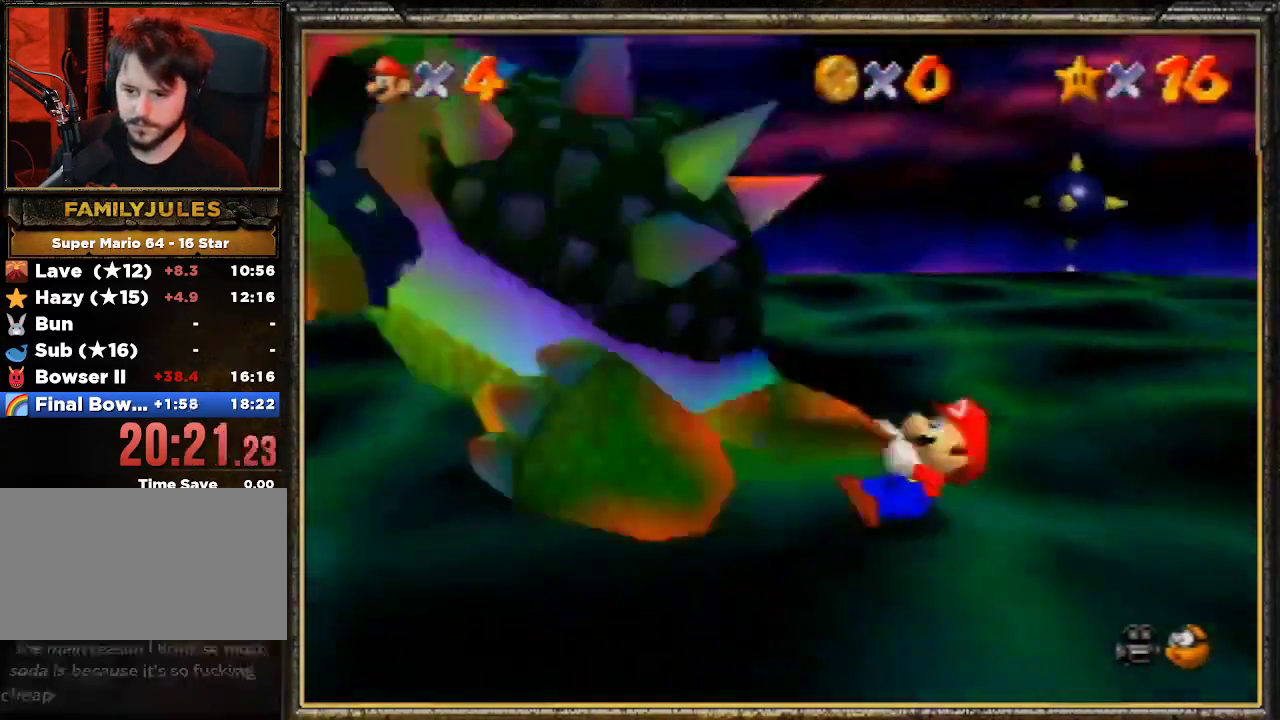
{"buttons": [], "left_stick": "down", "events": [[67, "left_stick", "down"], [233, "left_stick", "right"], [300, "left_stick", "up"], [400, "left_stick", "left"], [467, "left_stick", "down"]]}
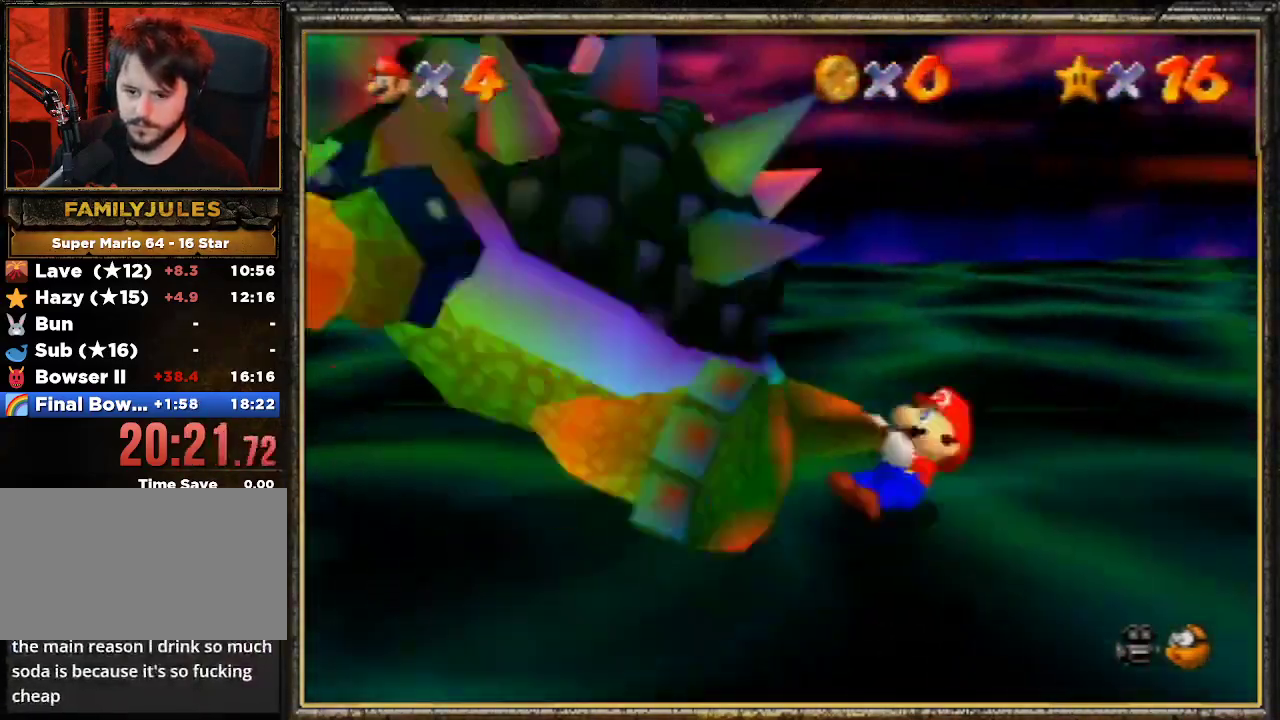
{"buttons": ["A", "B"], "left_stick": "up-left", "events": [[33, "left_stick", "down-right"], [167, "left_stick", "up-left"], [400, "A", "down"], [400, "B", "down"]]}
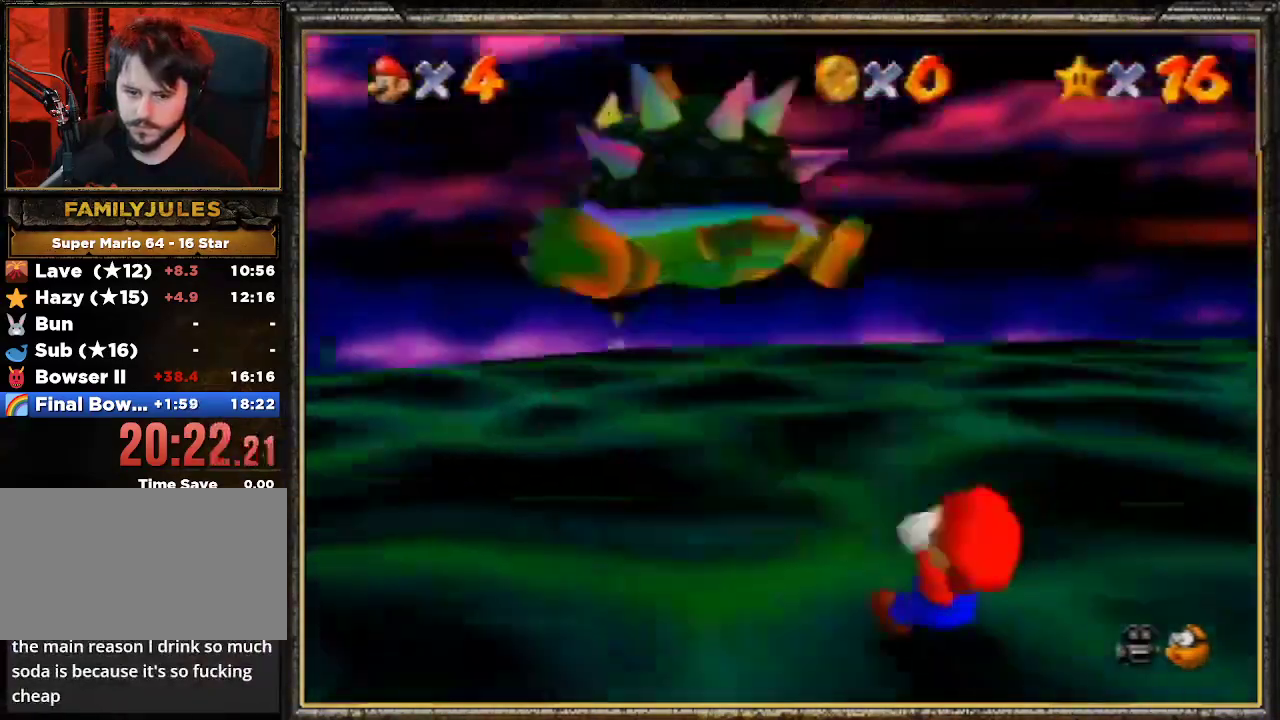
{"buttons": [], "left_stick": "down", "events": [[367, "left_stick", "down-left"], [400, "A", "up"], [467, "B", "up"], [467, "left_stick", "down"]]}
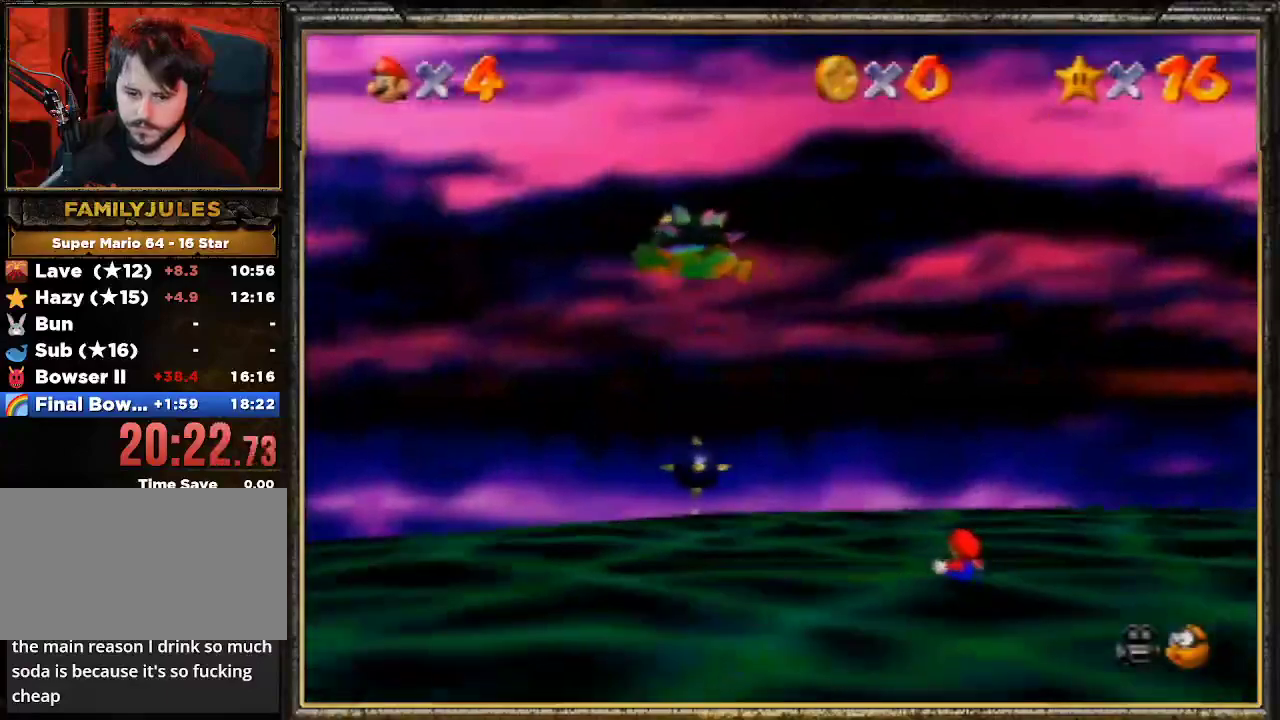
{"buttons": [], "left_stick": "down", "events": []}
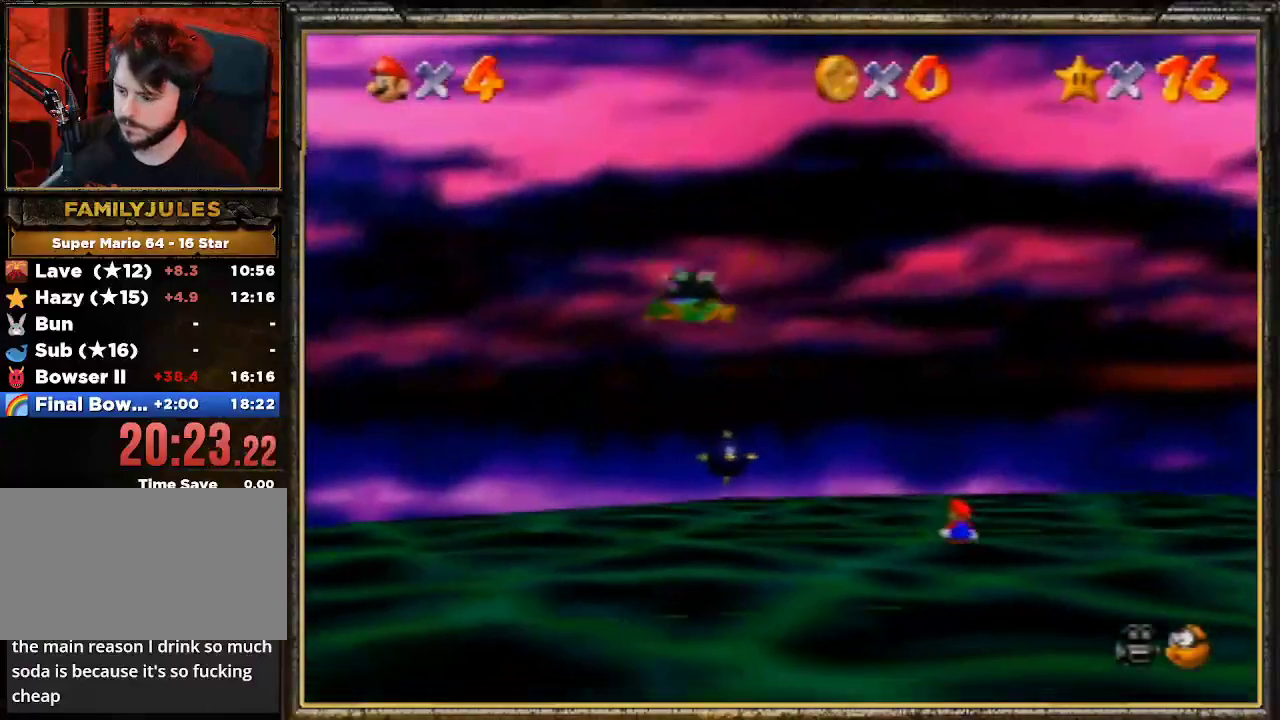
{"buttons": [], "left_stick": "down", "events": []}
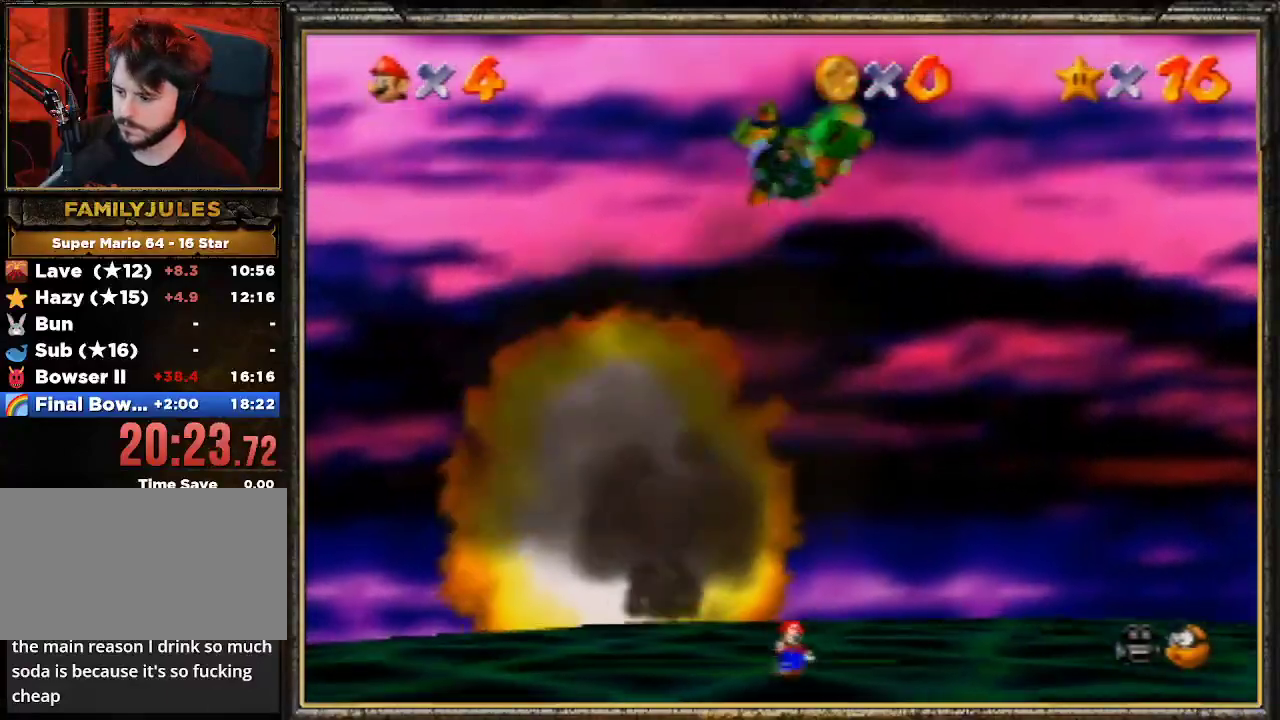
{"buttons": [], "left_stick": "down", "events": []}
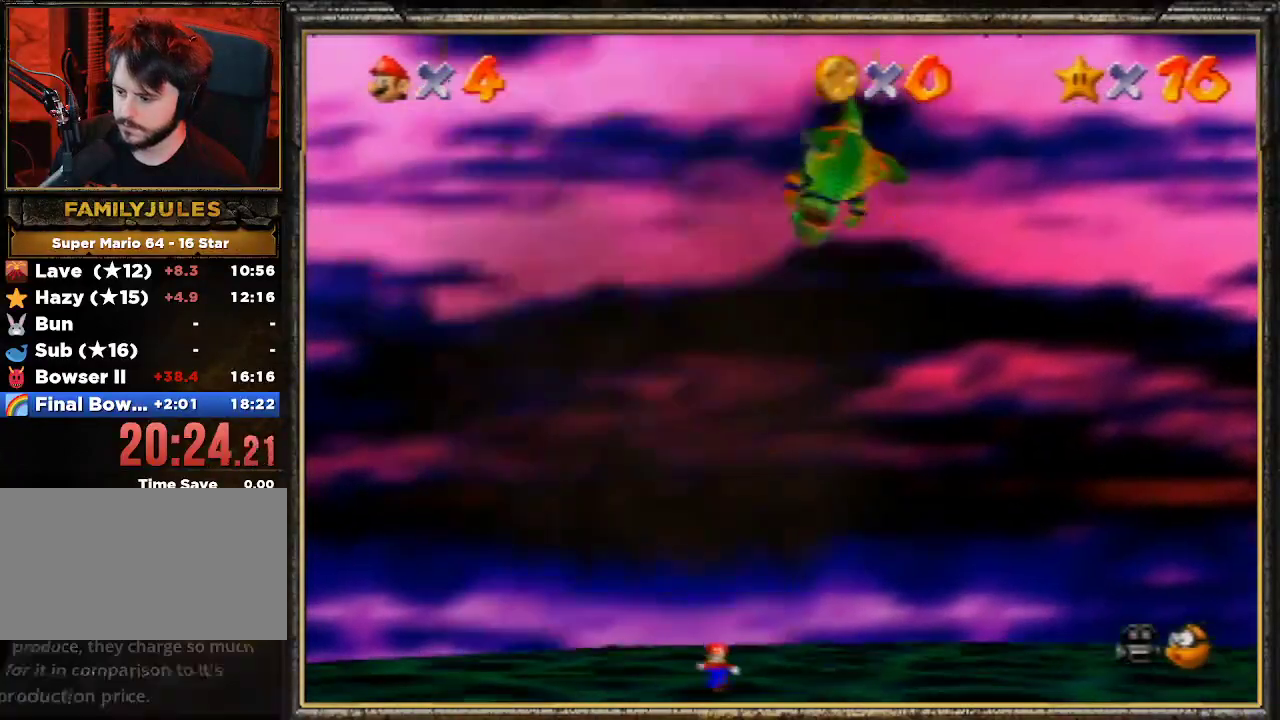
{"buttons": [], "left_stick": "down", "events": []}
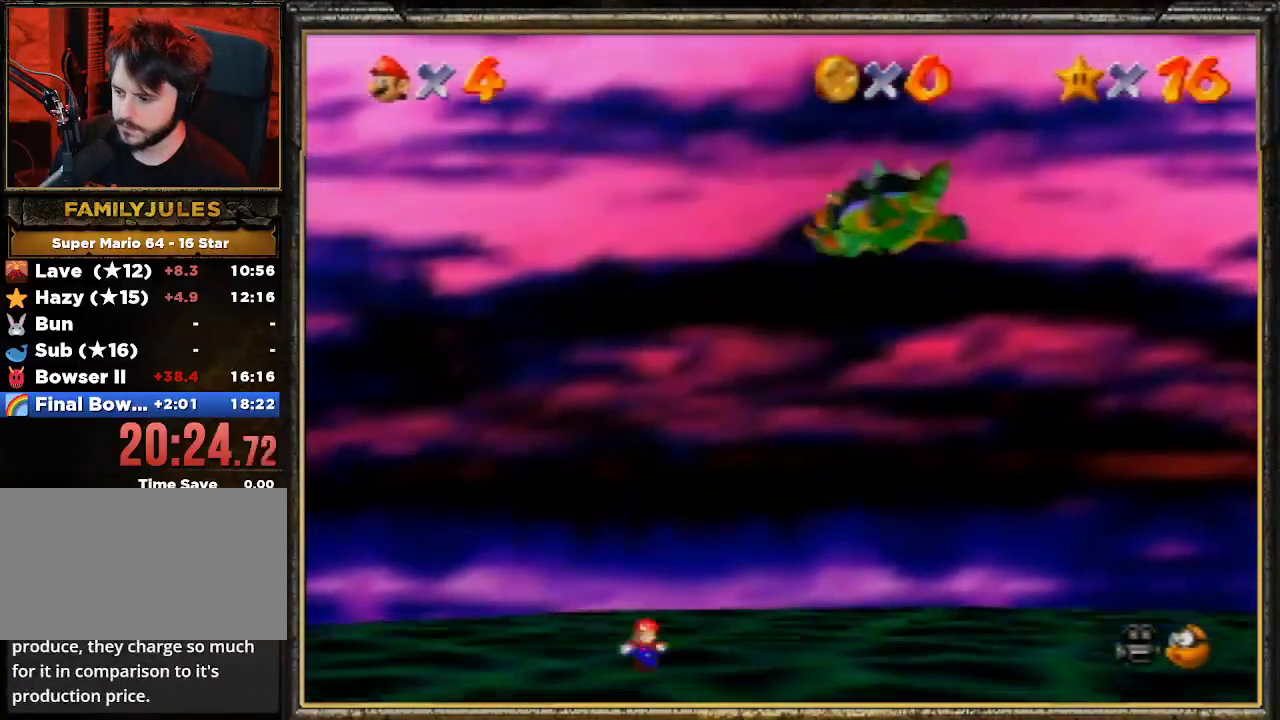
{"buttons": [], "left_stick": "down-right", "events": [[267, "left_stick", "down-right"]]}
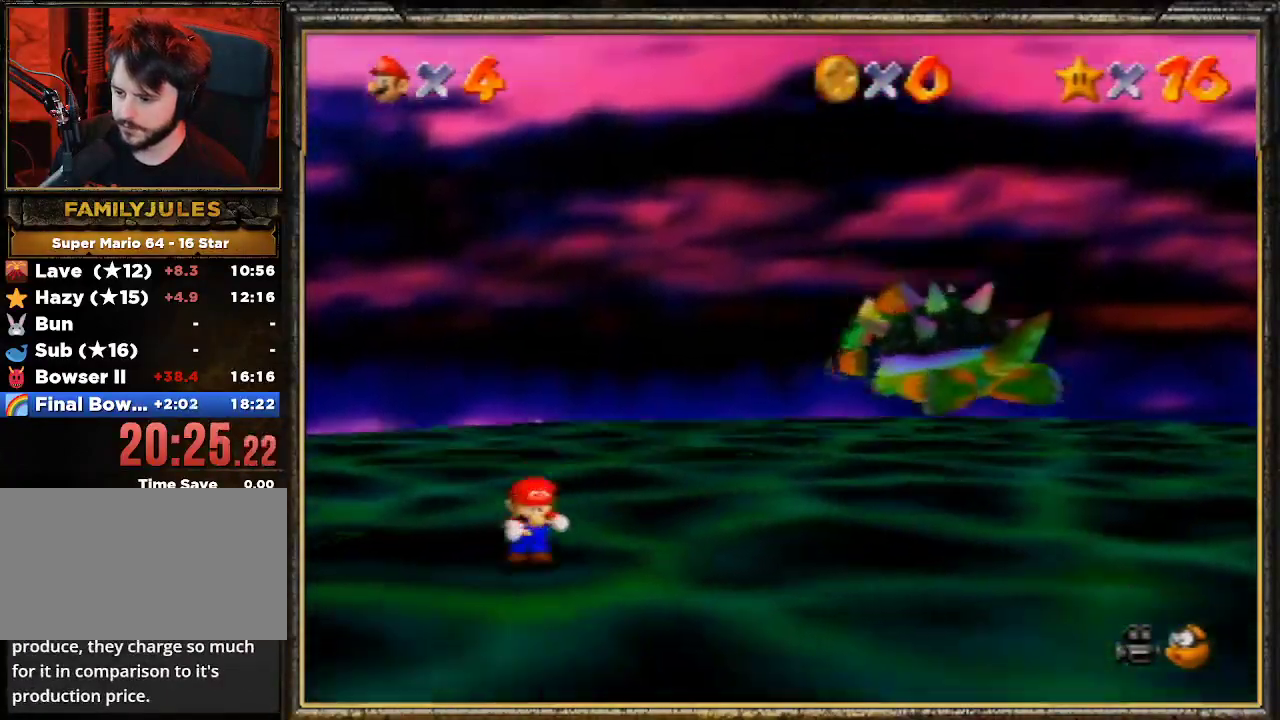
{"buttons": [], "left_stick": "down-right", "events": []}
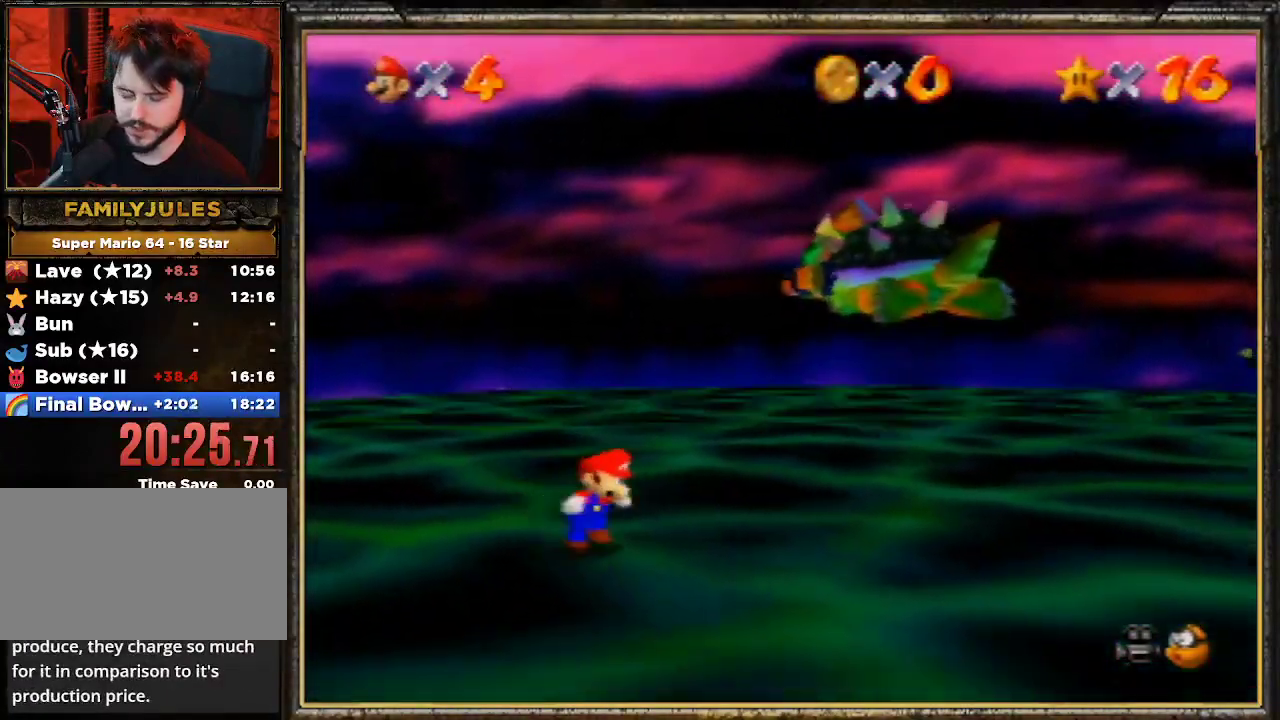
{"buttons": [], "left_stick": "right", "events": [[333, "left_stick", "right"]]}